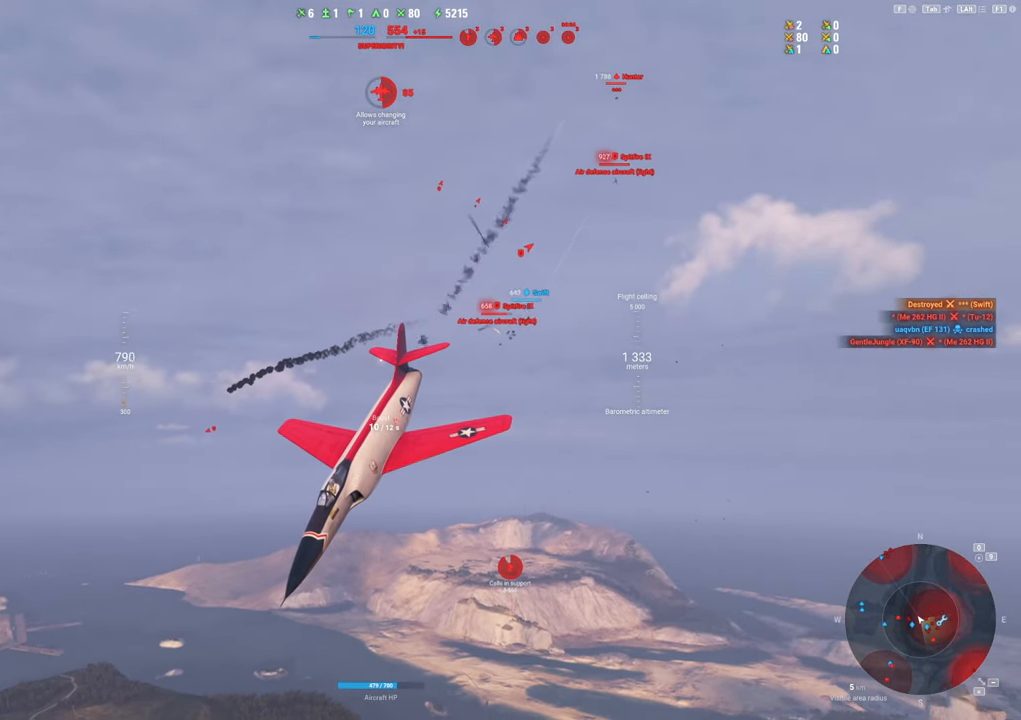
Gameplay with keyboard and mouse; each line is a JSON object with the keys and mouse buttons held at the frame after it. "events" lists presses ("down") and releases ("up") of "1", "2", "3", "4", "5", "a", "alt", "c", "caps_lock", "ctrl", "d", "e", "f", "g", "q", "r", "s", "shift", "space", "t", "tab", "v", "w", "x", "z", "mouse_left", "mouse_wheel" and "mouse_right" between this image and that frame as [ms after this image, input, new state], when the widget could be followed in between. "mouse_left", "mouse_wheel", "mouse_right" = the "left", "wheel", "right" buttons of the "mouse" list. No other keys are recorded. "wheel" means that the mouse wheel is clicked or scrolled. "mouse_move" is the direction in which the mouse moves at that frame (one of eight, or "still"), when it could be read.
{"keys": ["s"], "mouse": [], "mouse_move": "up", "events": [[333, "s", "down"], [383, "mouse_right", "up"]]}
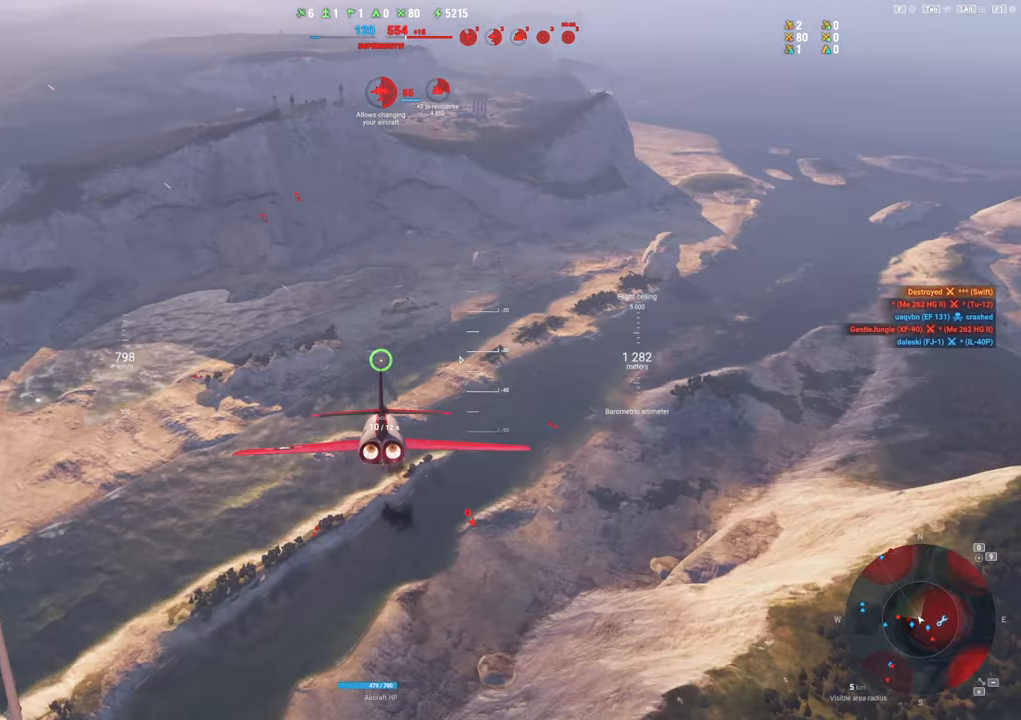
{"keys": ["s"], "mouse": [], "mouse_move": "up", "events": []}
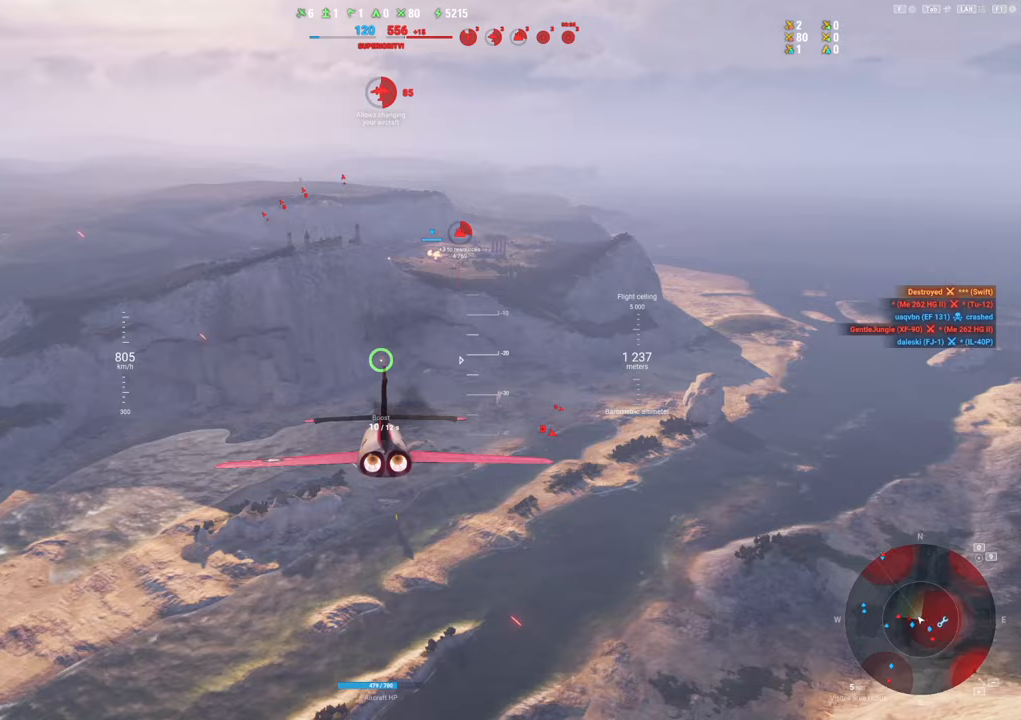
{"keys": ["s"], "mouse": [], "mouse_move": "still", "events": []}
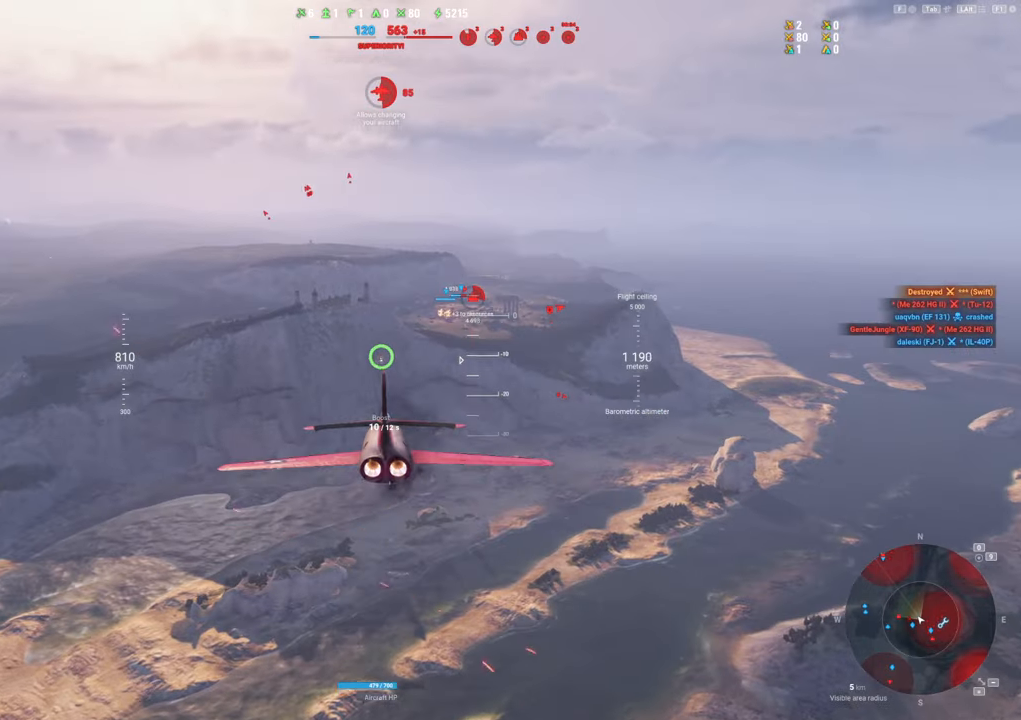
{"keys": ["s"], "mouse": [], "mouse_move": "up", "events": []}
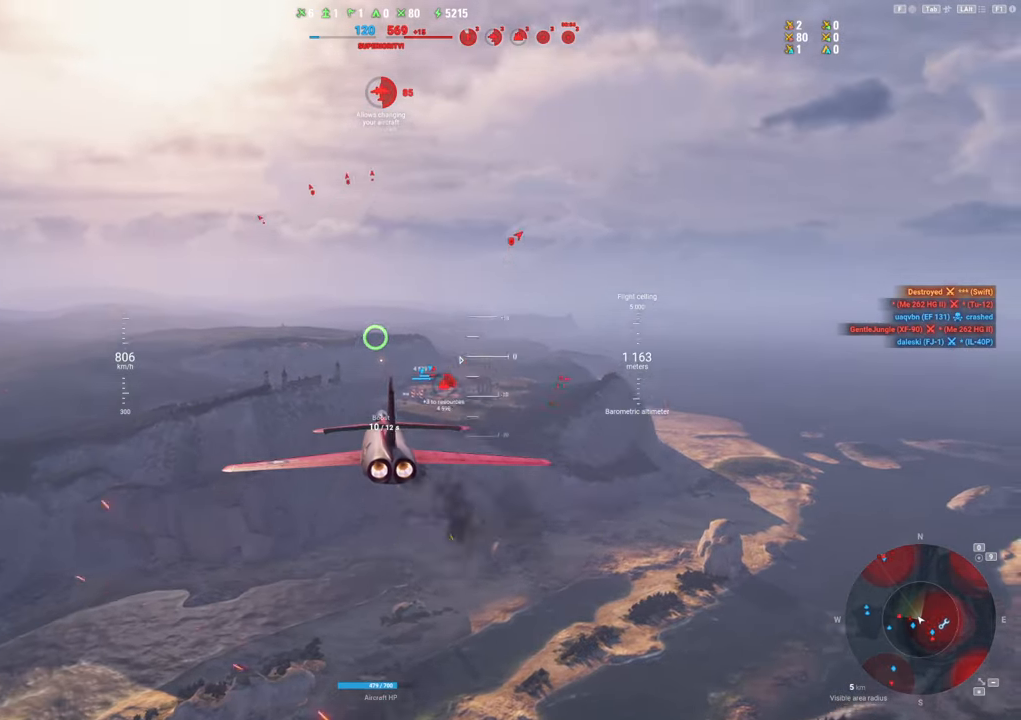
{"keys": ["shift"], "mouse": [], "mouse_move": "down", "events": [[350, "s", "up"], [383, "shift", "down"]]}
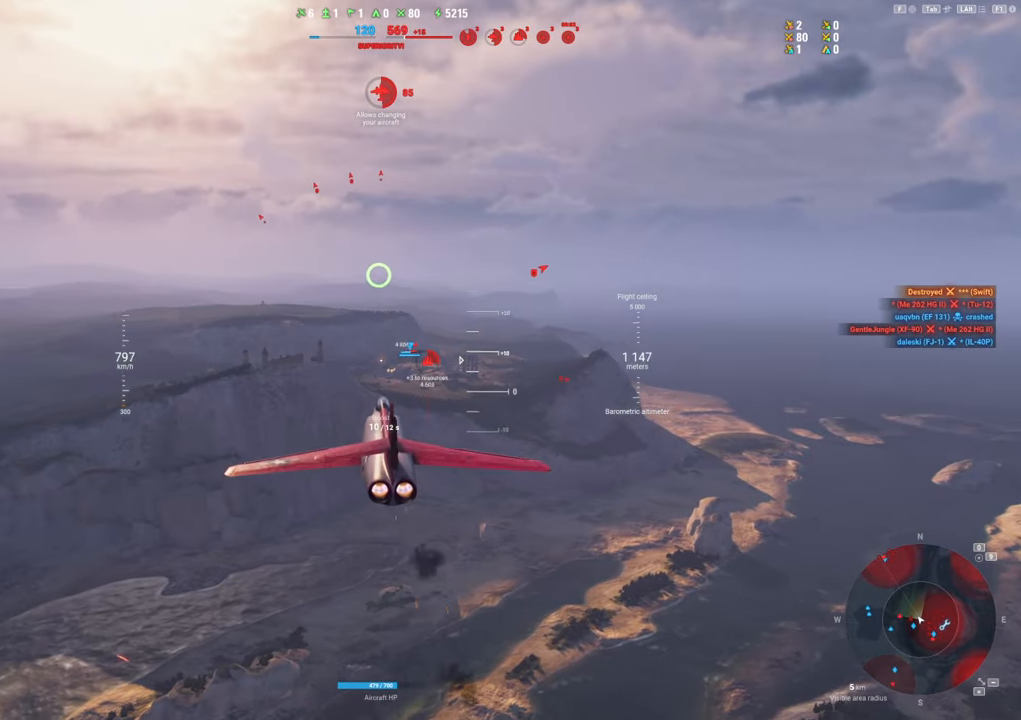
{"keys": ["shift"], "mouse": [], "mouse_move": "still", "events": []}
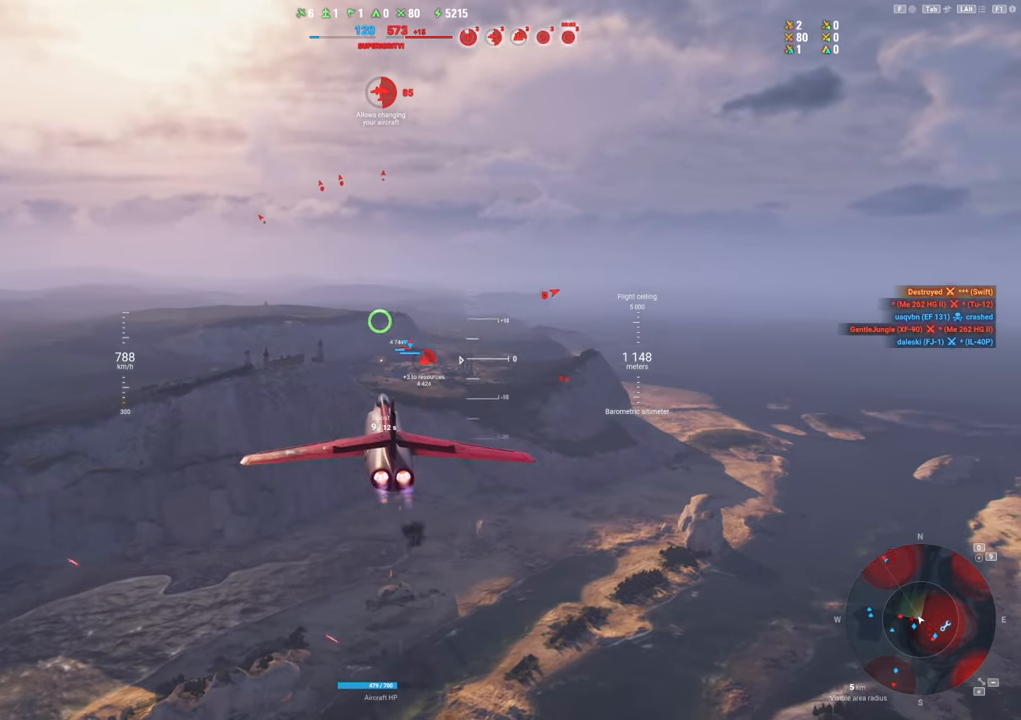
{"keys": ["shift"], "mouse": [], "mouse_move": "still", "events": []}
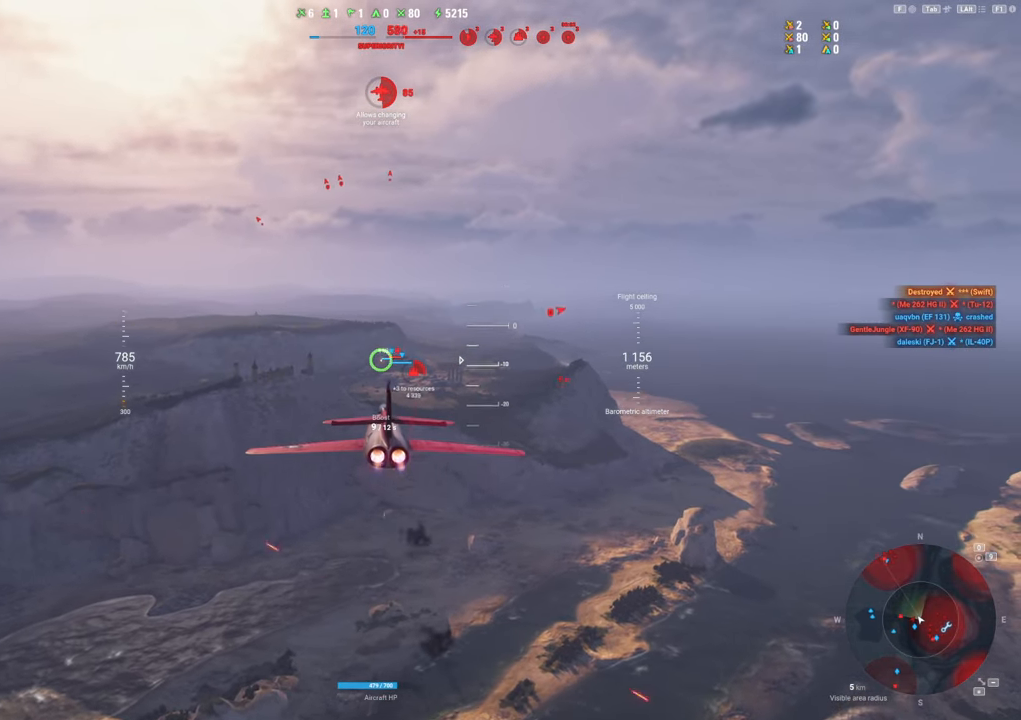
{"keys": ["shift"], "mouse": [], "mouse_move": "still", "events": []}
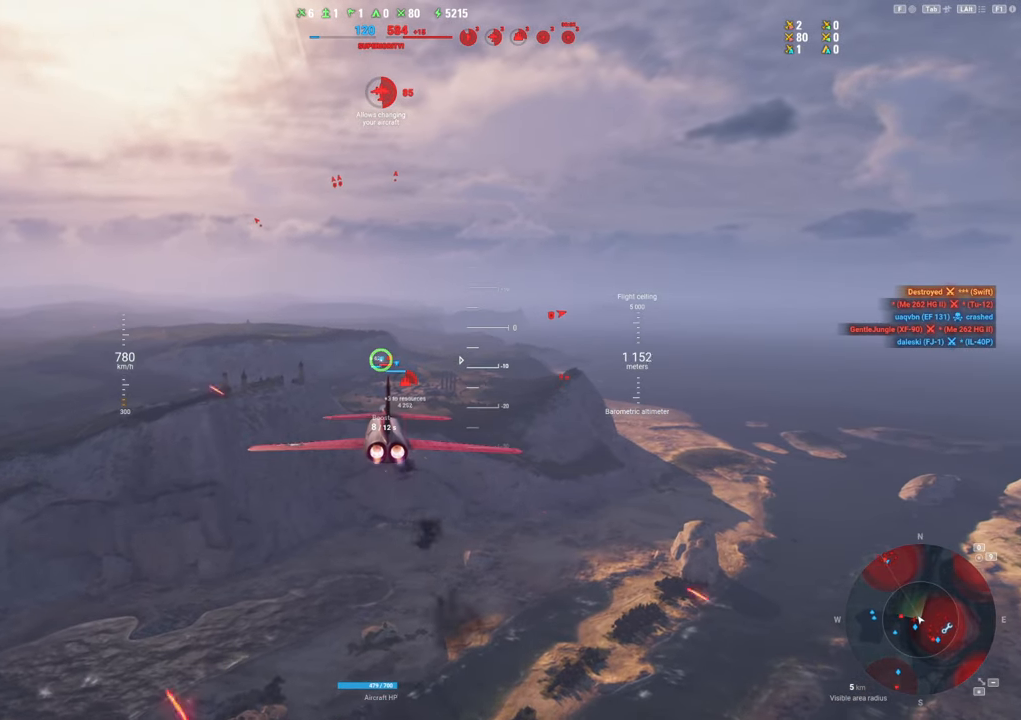
{"keys": ["shift"], "mouse": [], "mouse_move": "still", "events": []}
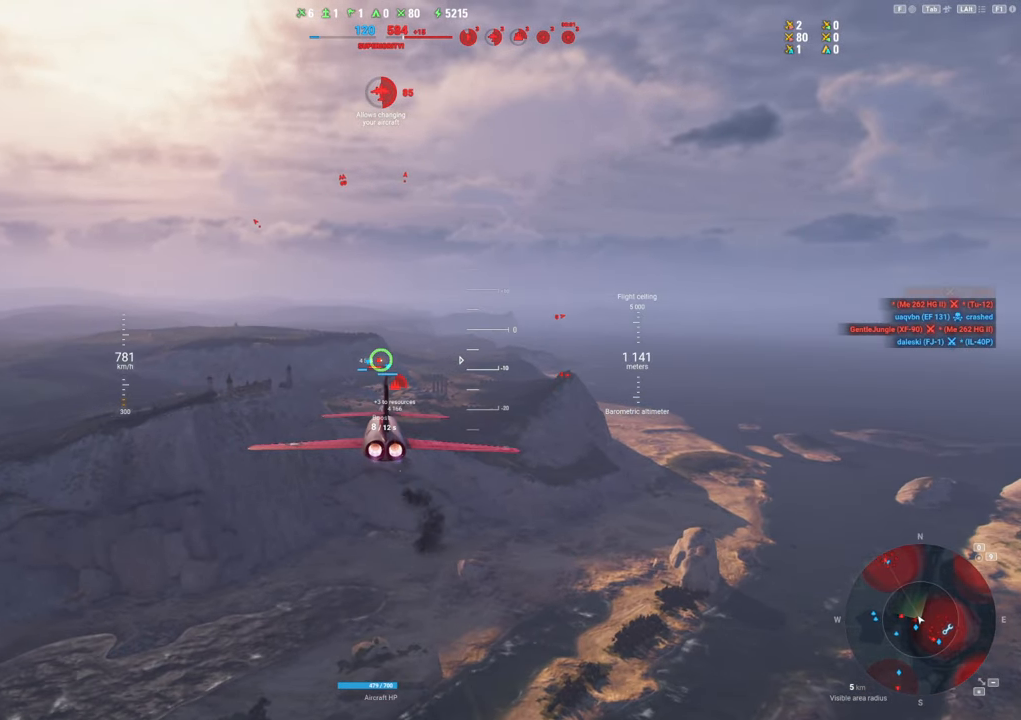
{"keys": ["shift"], "mouse": [], "mouse_move": "still", "events": []}
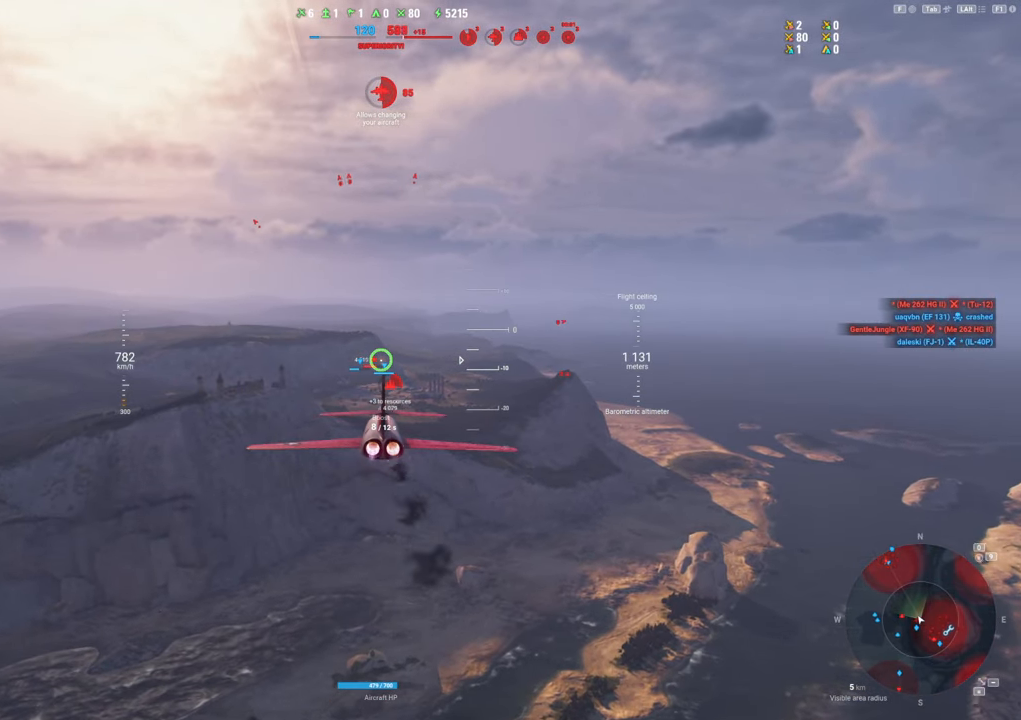
{"keys": [], "mouse": [], "mouse_move": "still", "events": [[150, "shift", "up"]]}
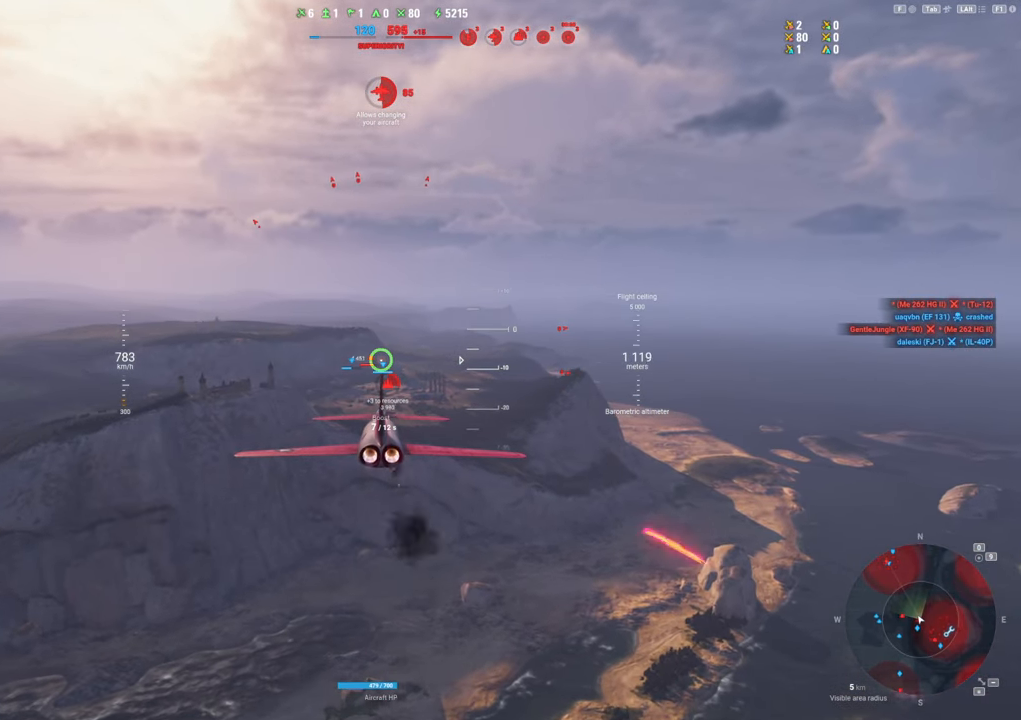
{"keys": [], "mouse": [], "mouse_move": "still", "events": []}
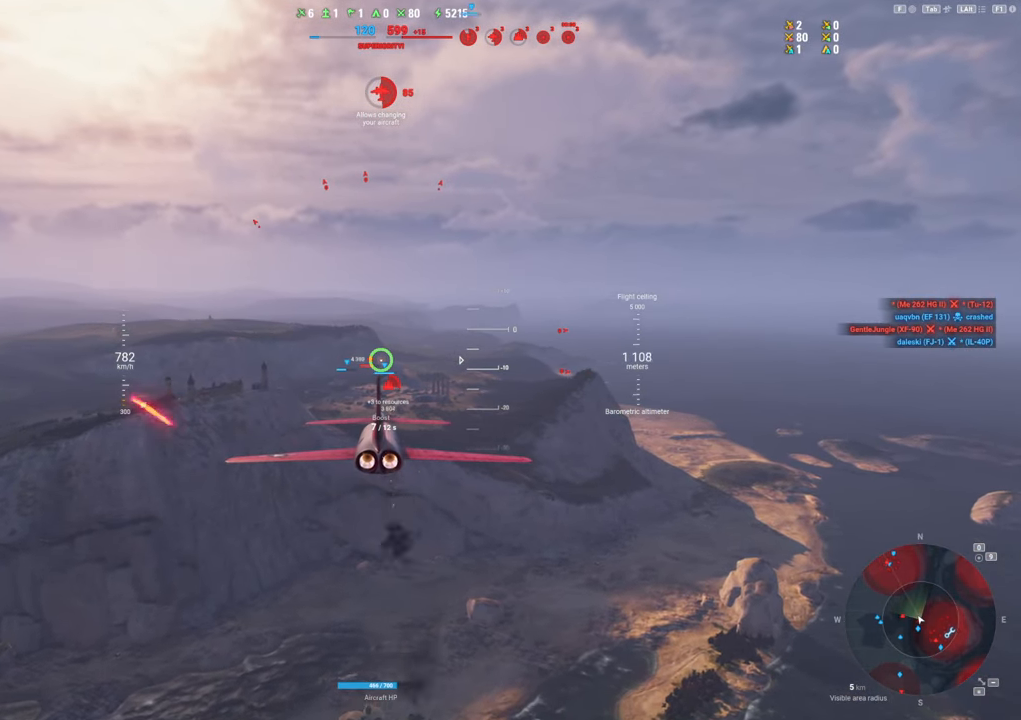
{"keys": [], "mouse": [], "mouse_move": "still", "events": []}
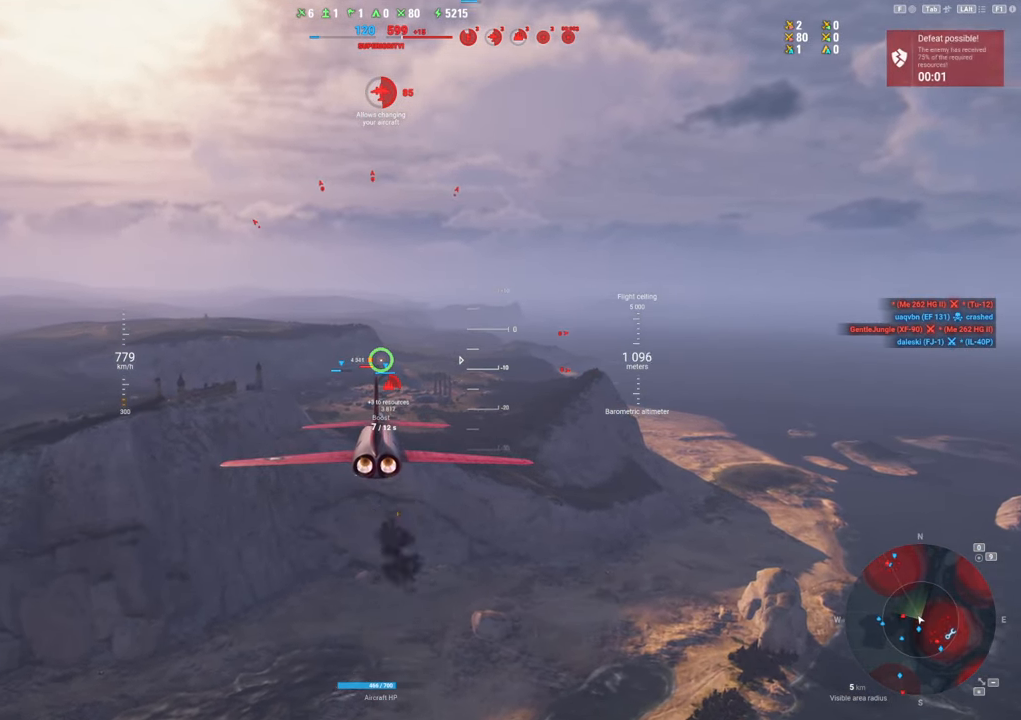
{"keys": ["shift"], "mouse": [], "mouse_move": "still", "events": [[17, "shift", "down"]]}
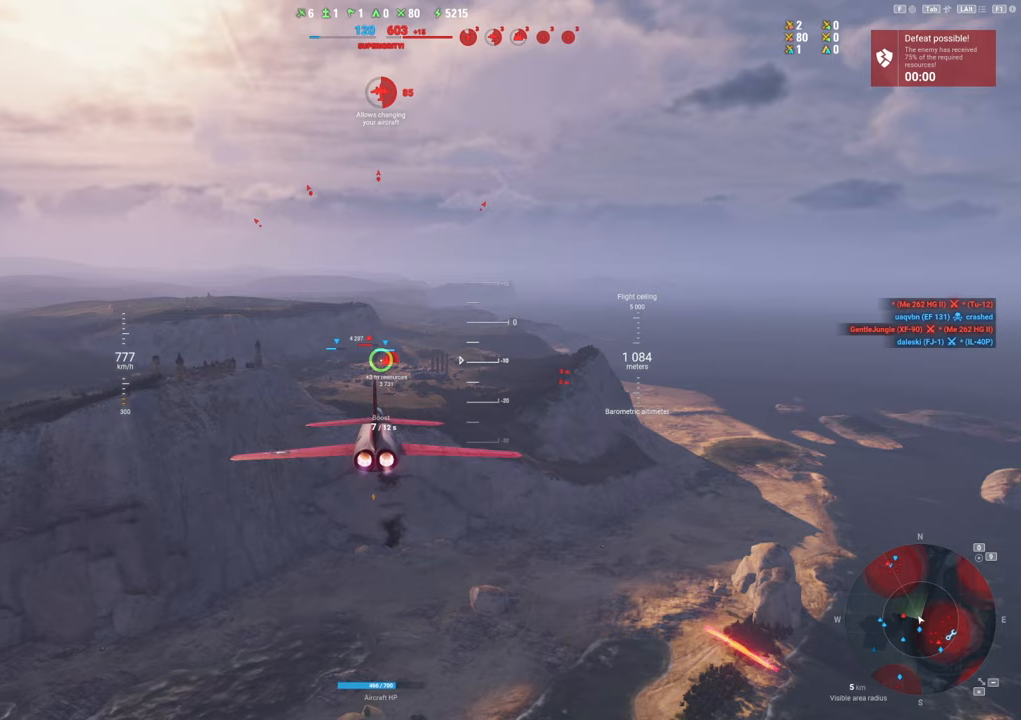
{"keys": ["shift"], "mouse": [], "mouse_move": "still", "events": []}
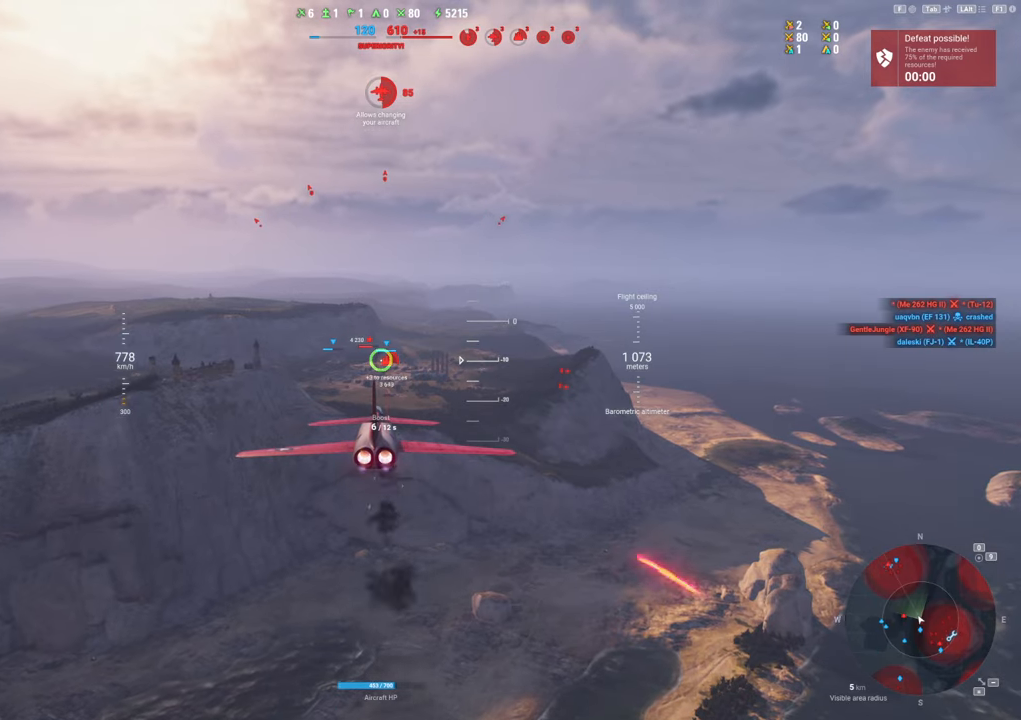
{"keys": ["shift"], "mouse": [], "mouse_move": "still", "events": []}
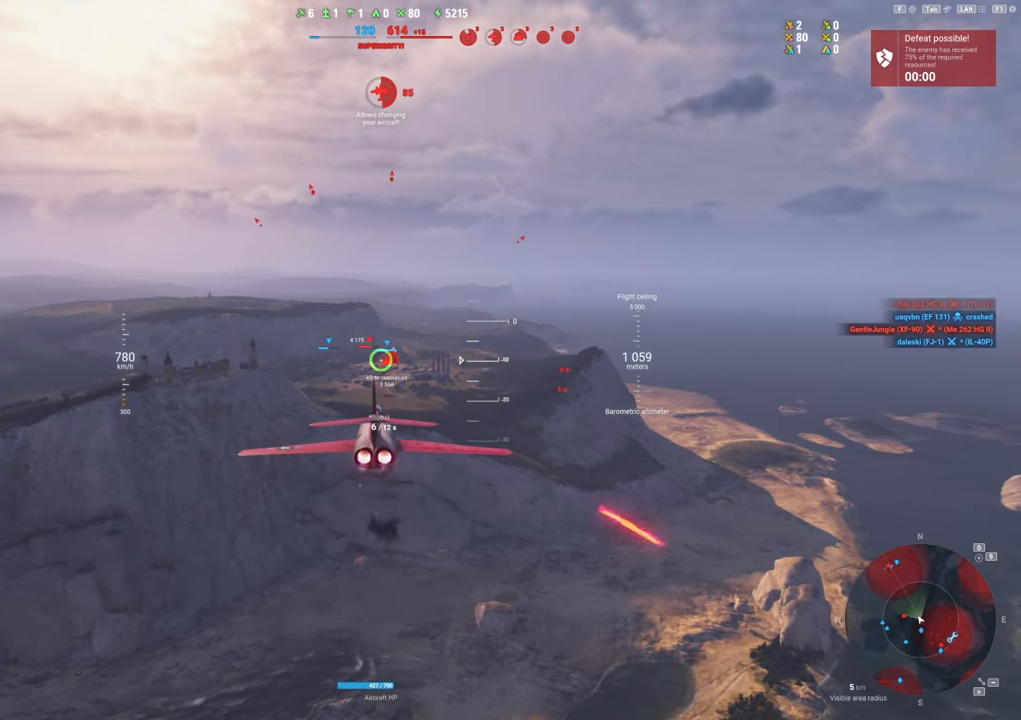
{"keys": ["shift"], "mouse": [], "mouse_move": "still", "events": []}
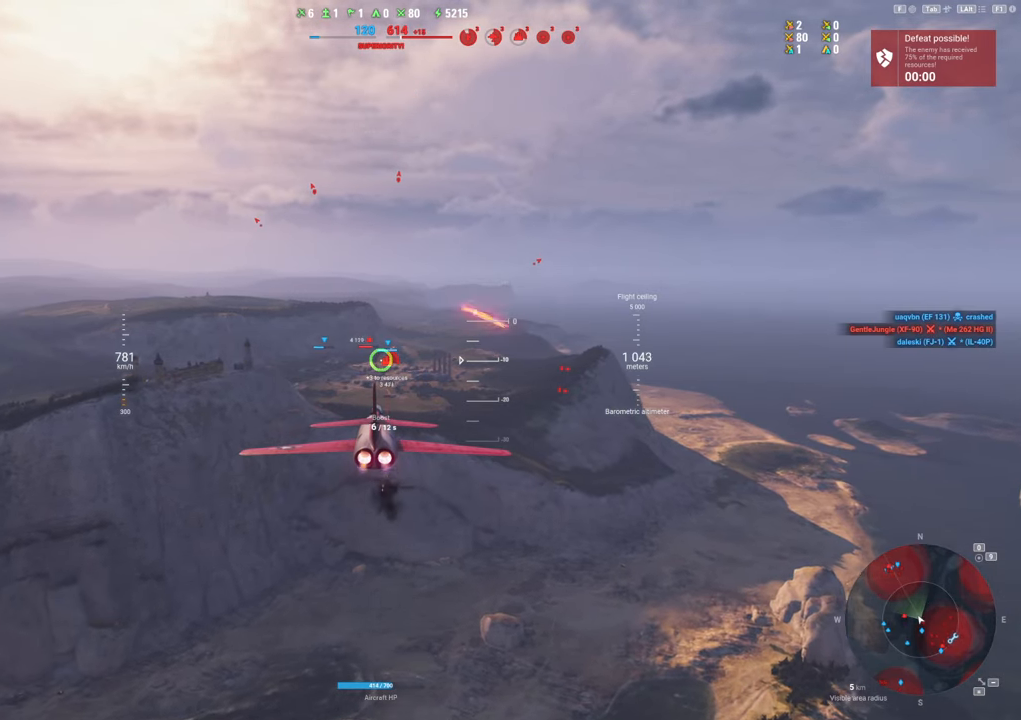
{"keys": ["shift"], "mouse": [], "mouse_move": "still", "events": []}
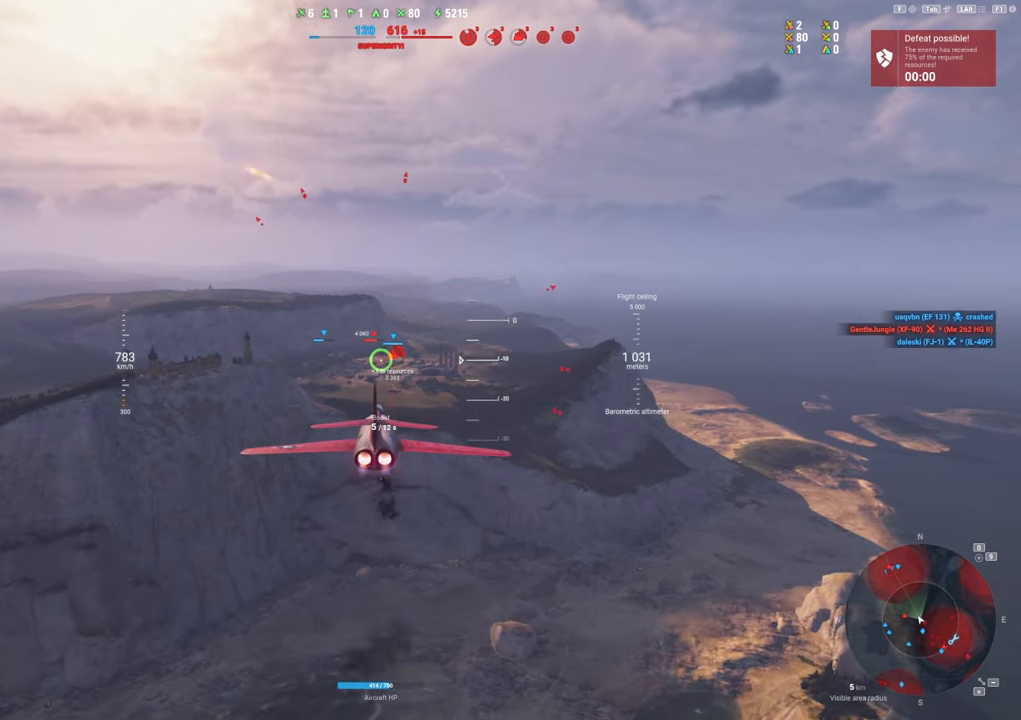
{"keys": ["shift"], "mouse": [], "mouse_move": "still", "events": []}
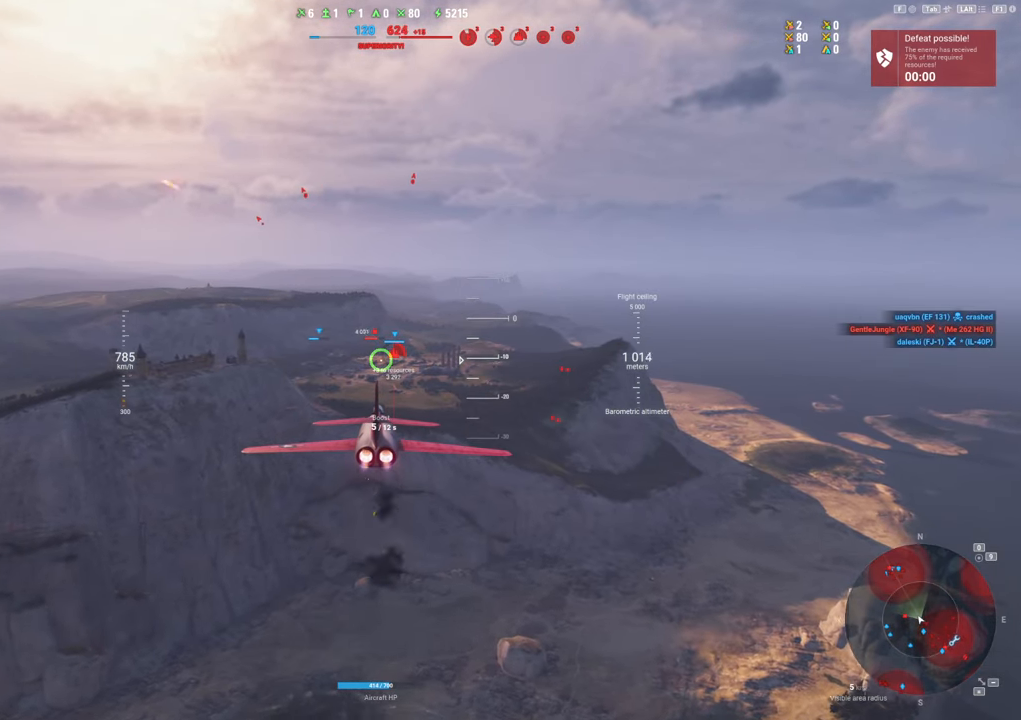
{"keys": ["shift"], "mouse": [], "mouse_move": "still", "events": []}
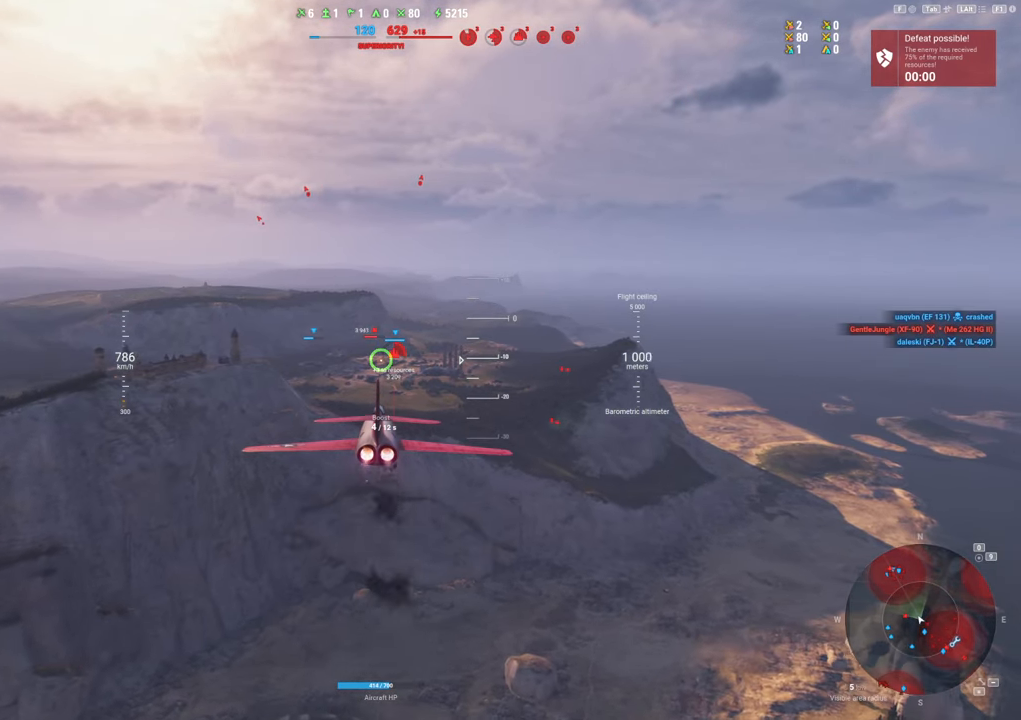
{"keys": ["shift"], "mouse": [], "mouse_move": "left", "events": []}
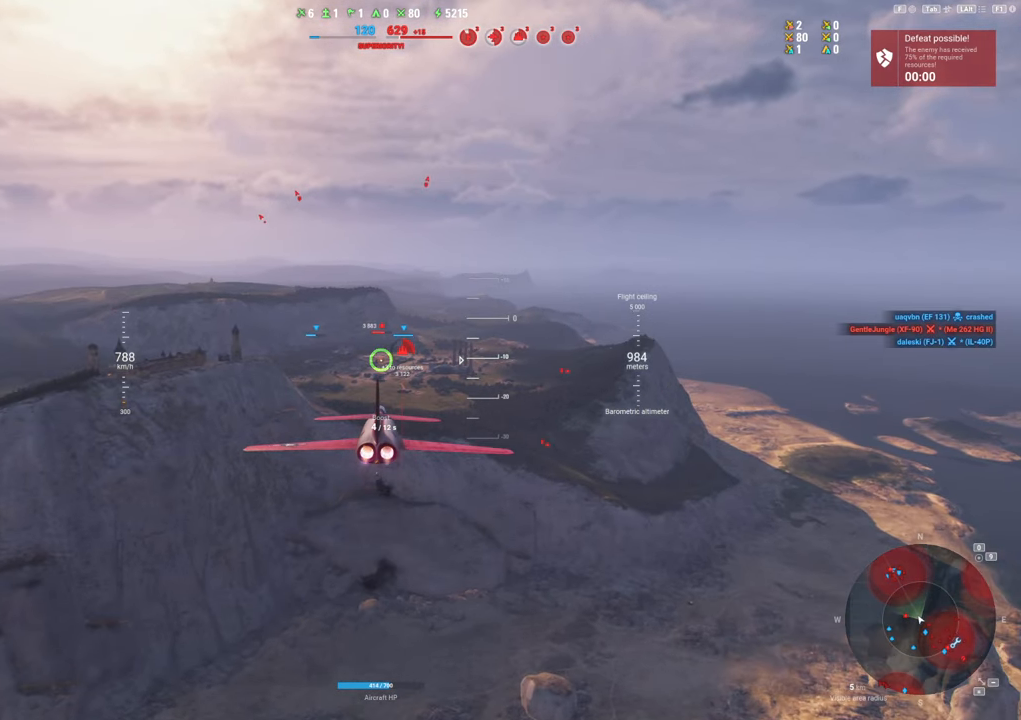
{"keys": [], "mouse": [], "mouse_move": "down", "events": [[417, "shift", "up"]]}
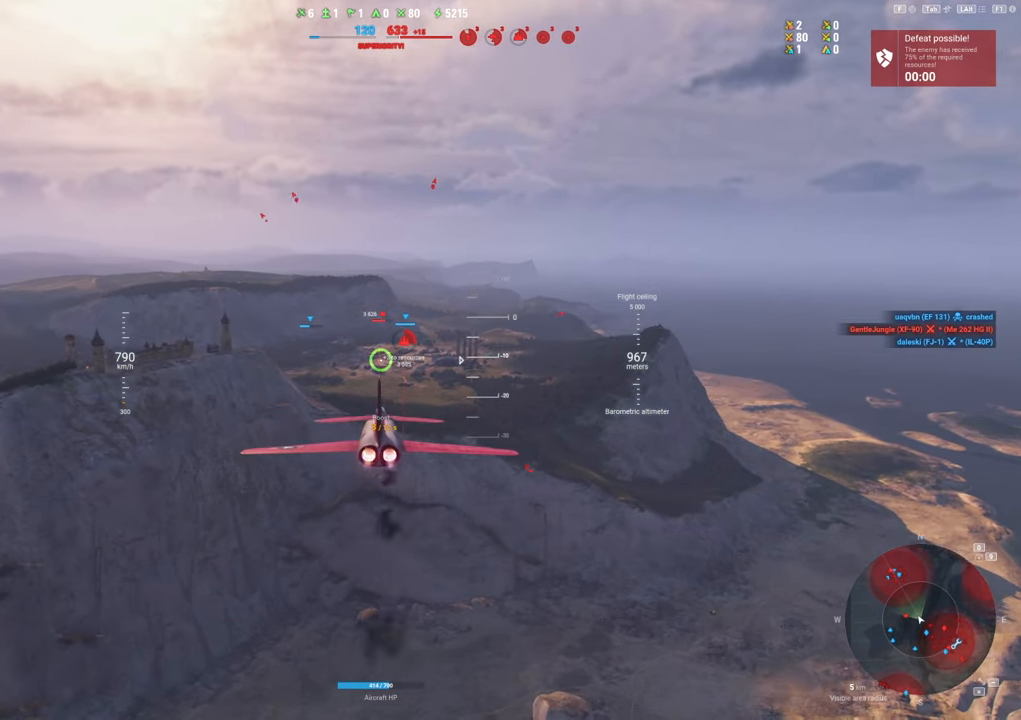
{"keys": [], "mouse": ["right"], "mouse_move": "still", "events": [[483, "mouse_right", "down"]]}
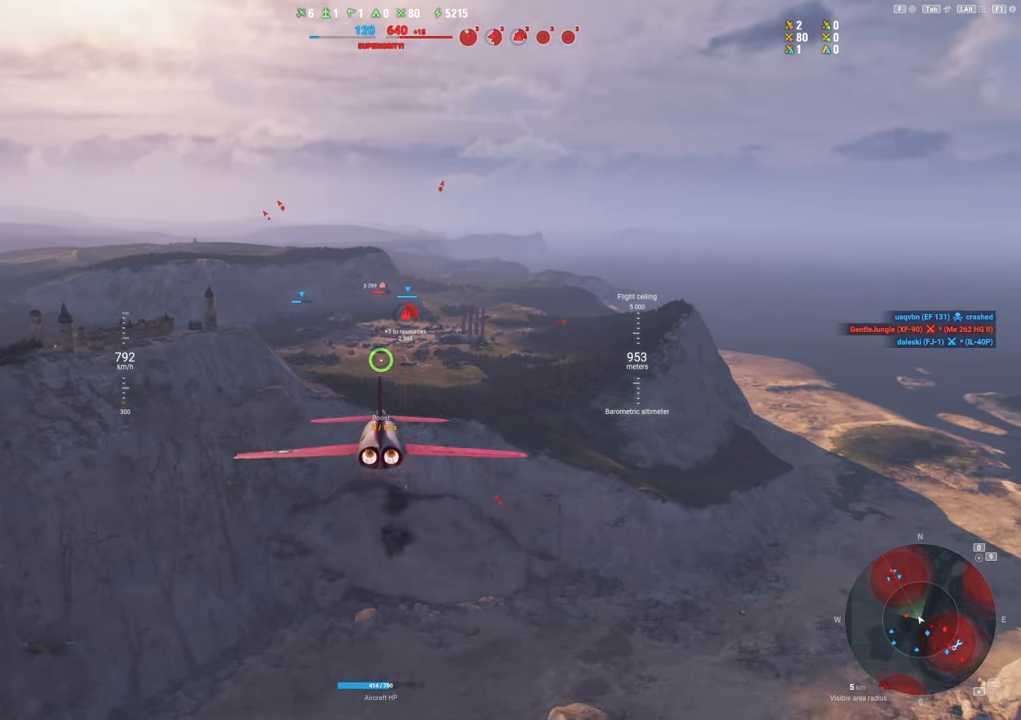
{"keys": [], "mouse": ["right"], "mouse_move": "still", "events": []}
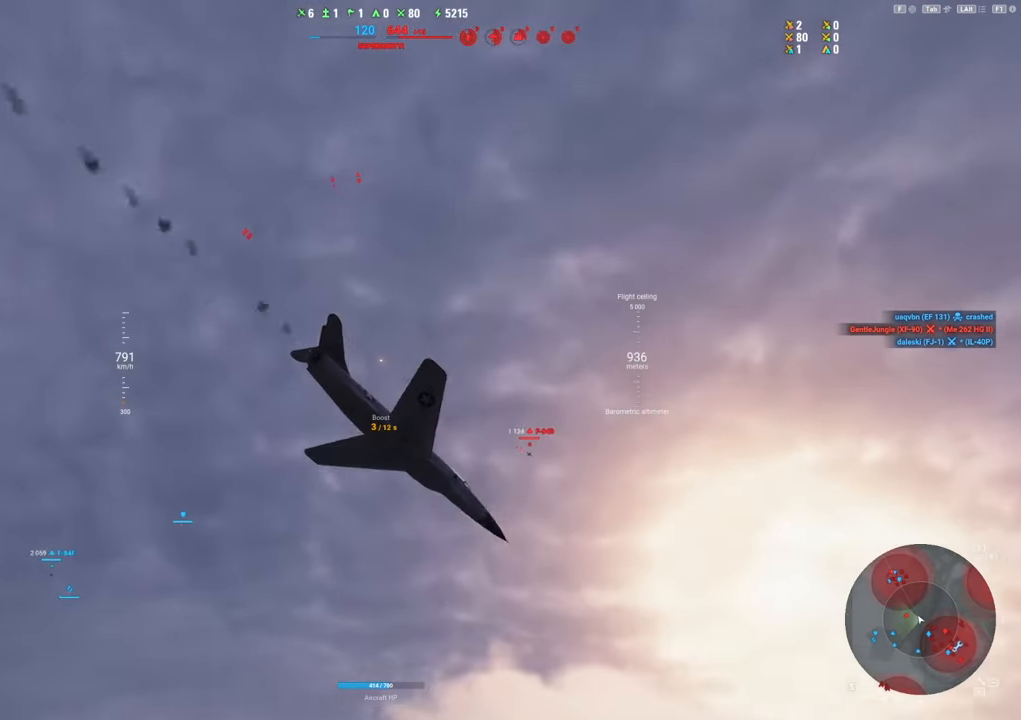
{"keys": [], "mouse": ["right"], "mouse_move": "still", "events": []}
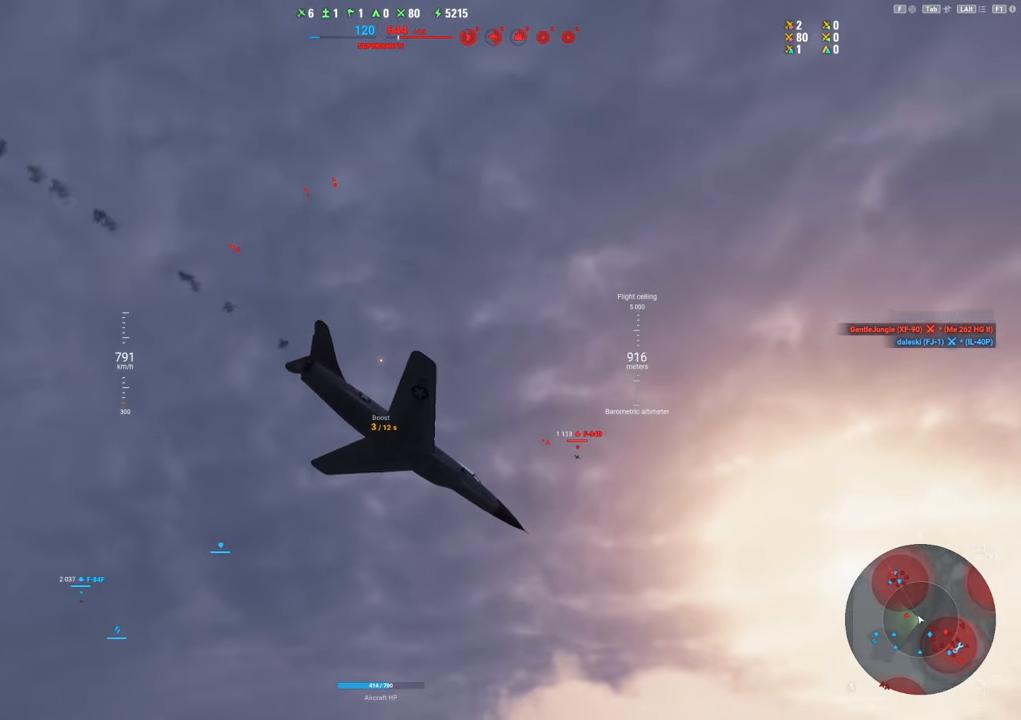
{"keys": [], "mouse": [], "mouse_move": "left", "events": [[400, "mouse_right", "up"]]}
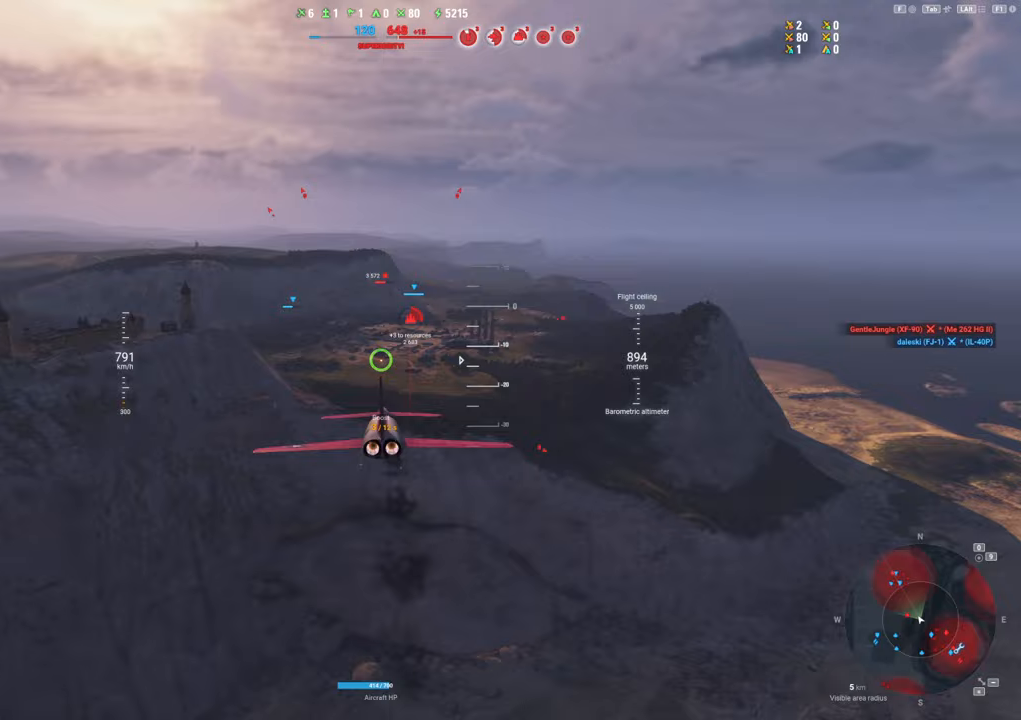
{"keys": ["a", "s"], "mouse": [], "mouse_move": "still", "events": [[33, "a", "down"], [217, "s", "down"]]}